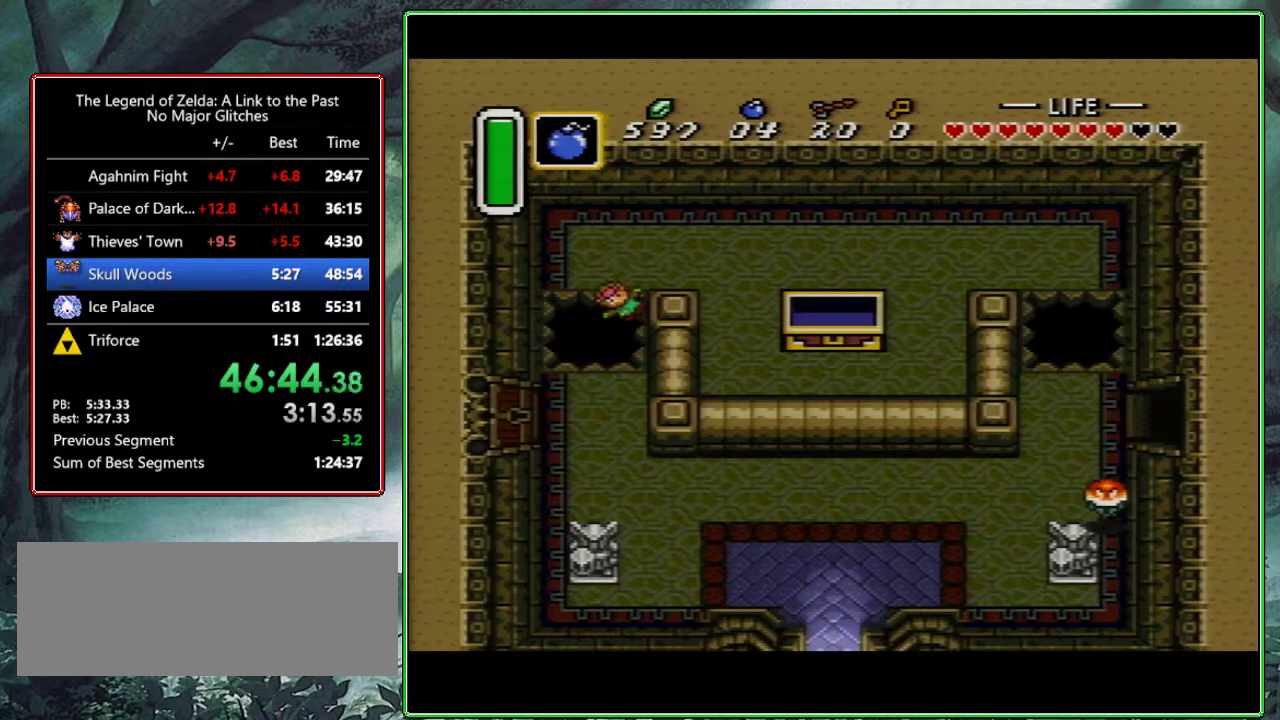
Gameplay with a controller (Nintendo layout); each line is a JSON object with the inputs held at the frame after it. "events" lists button and stick changes between this image and that frame as [ms after this image, input, new state], when the widget could be followed in between. Not read: L3 R3.
{"buttons": ["DPAD_DOWN"], "events": [[50, "DPAD_DOWN", "up"], [117, "DPAD_DOWN", "down"]]}
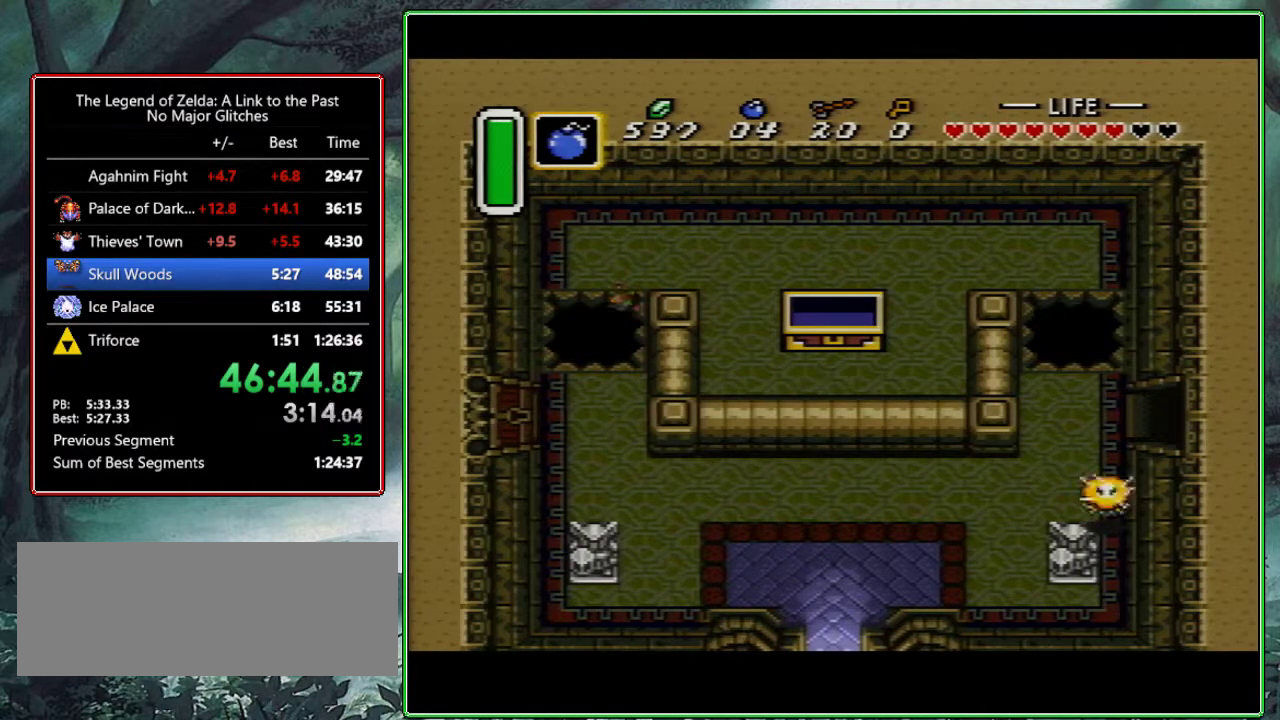
{"buttons": ["DPAD_DOWN"], "events": []}
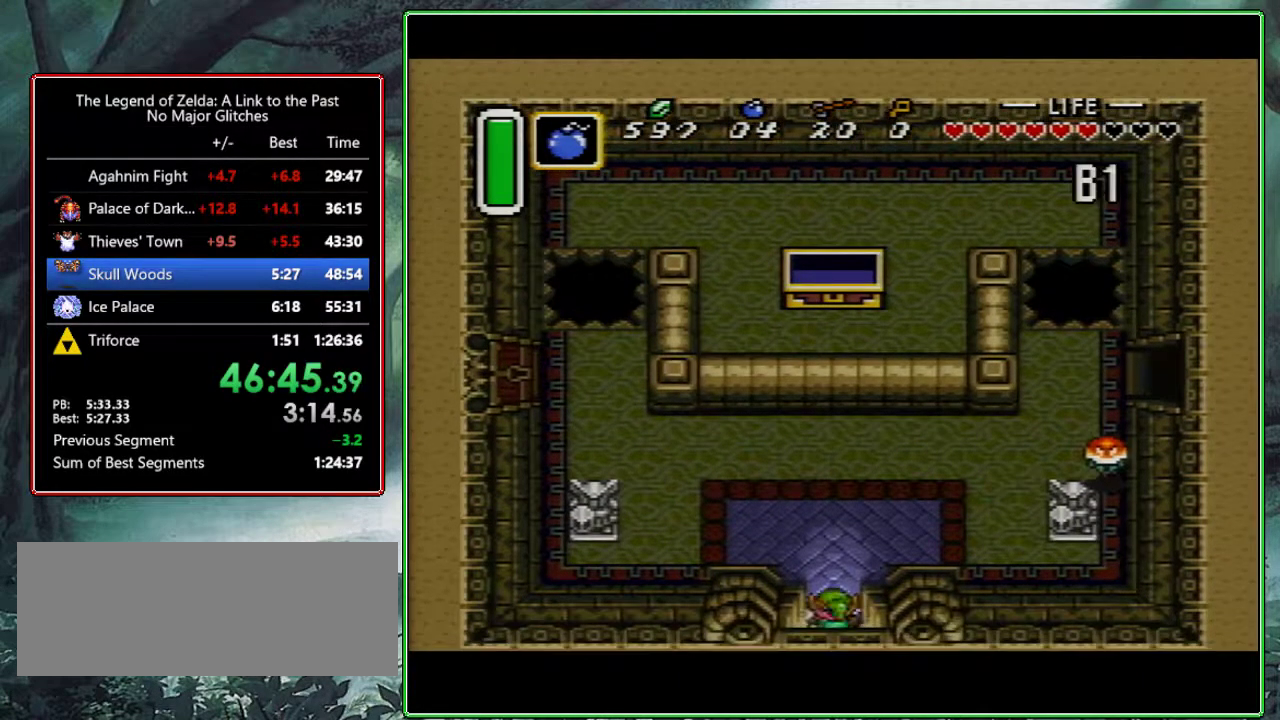
{"buttons": ["DPAD_DOWN"], "events": []}
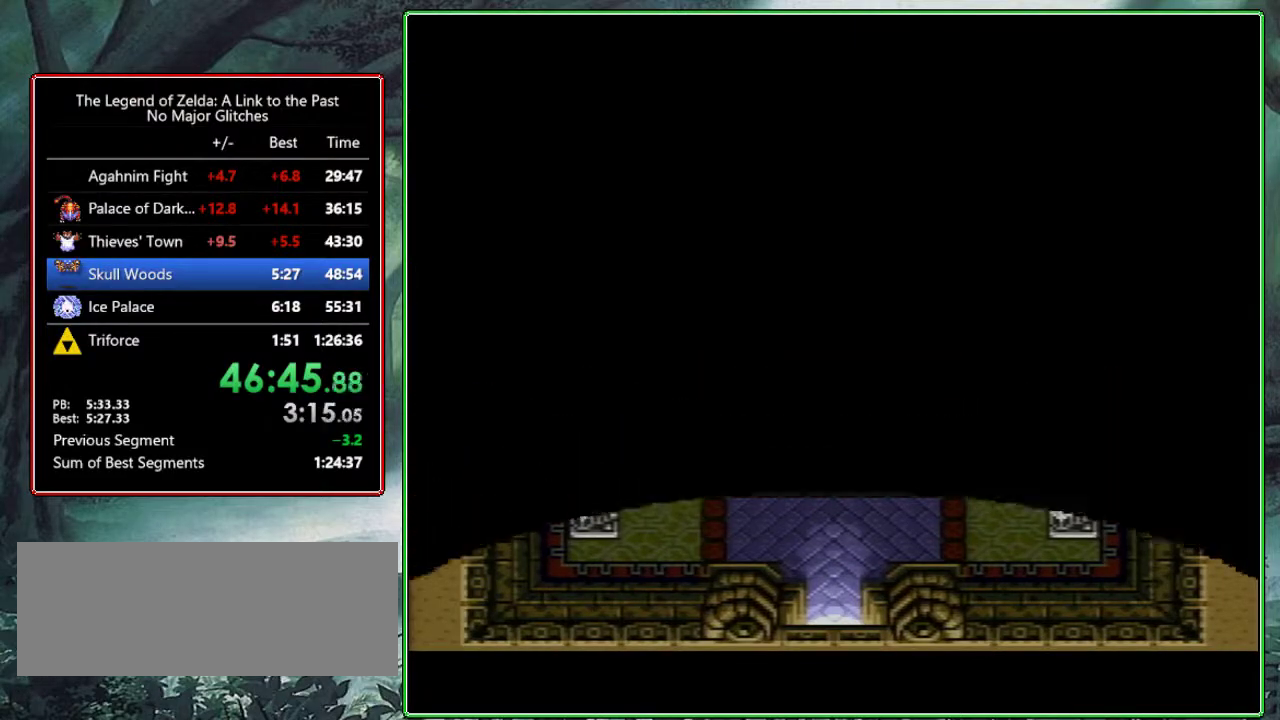
{"buttons": [], "events": [[467, "DPAD_DOWN", "up"]]}
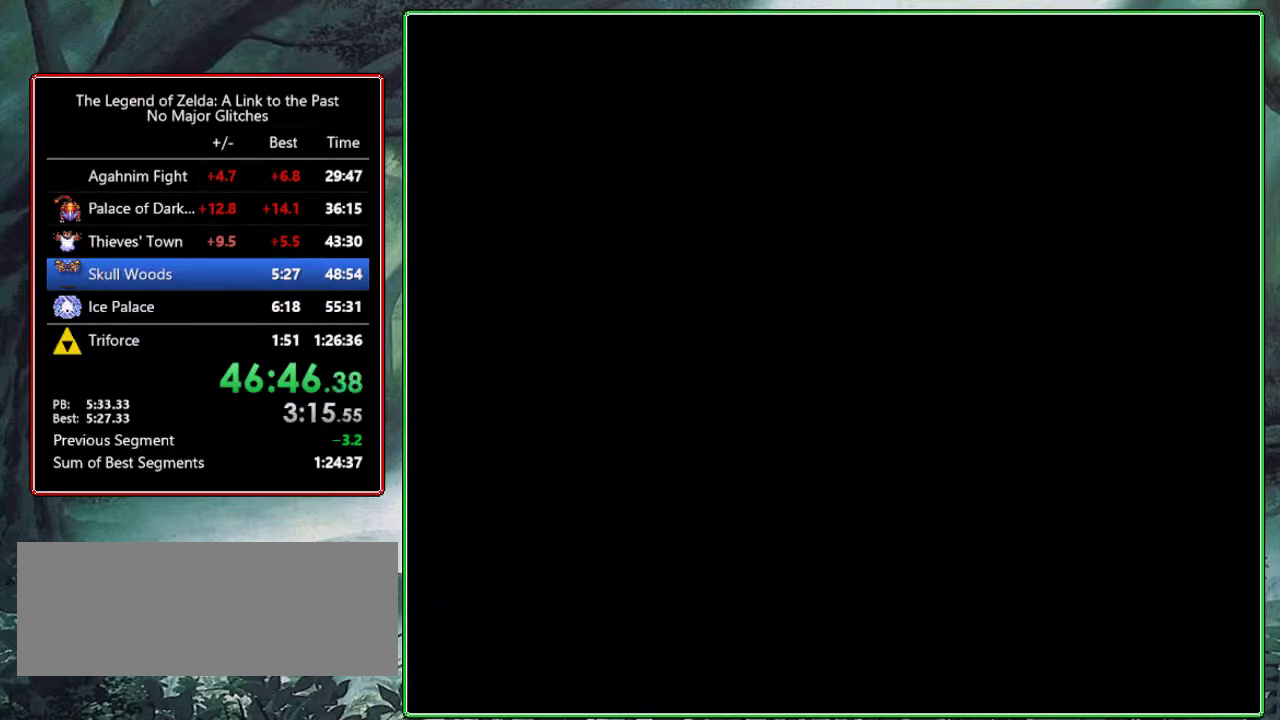
{"buttons": [], "events": []}
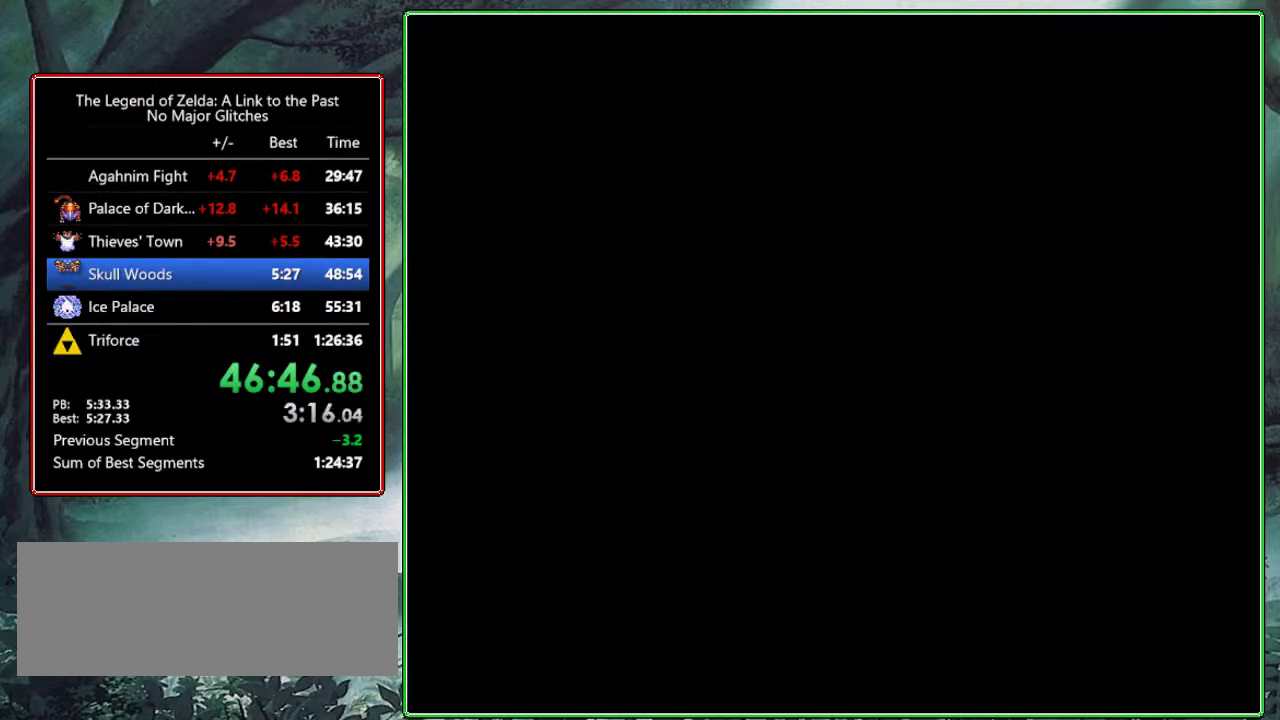
{"buttons": [], "events": []}
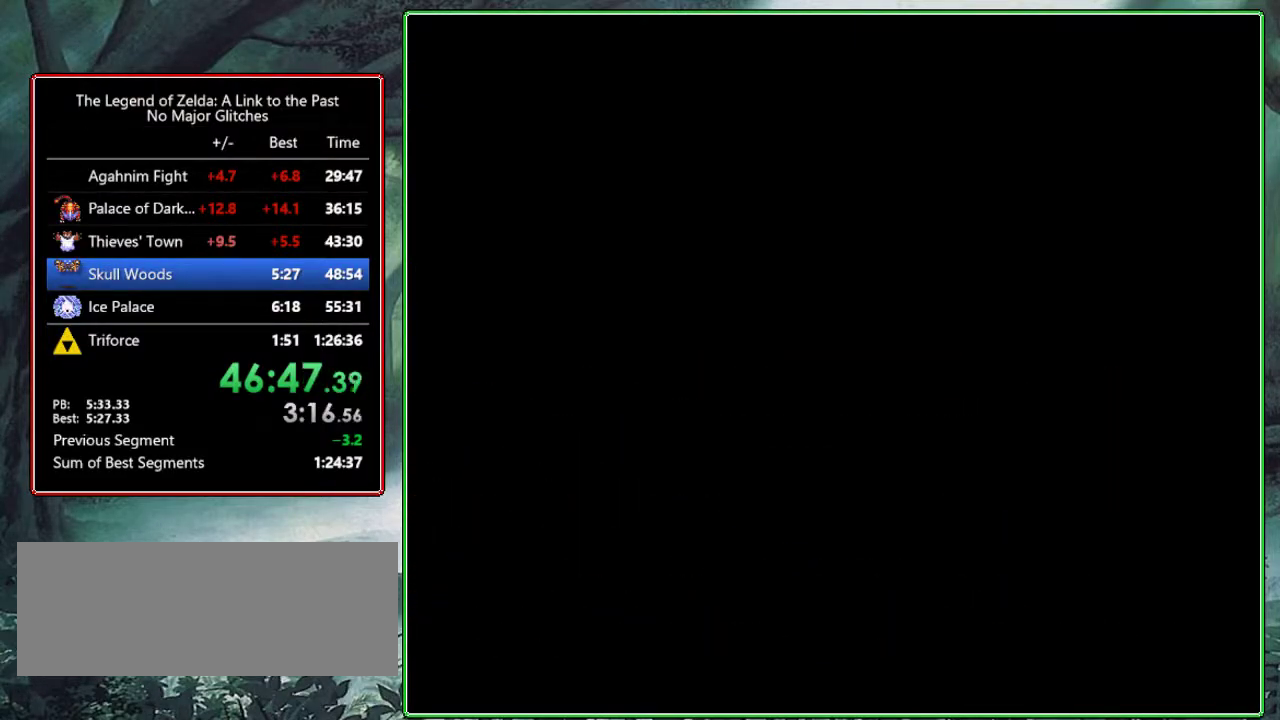
{"buttons": [], "events": []}
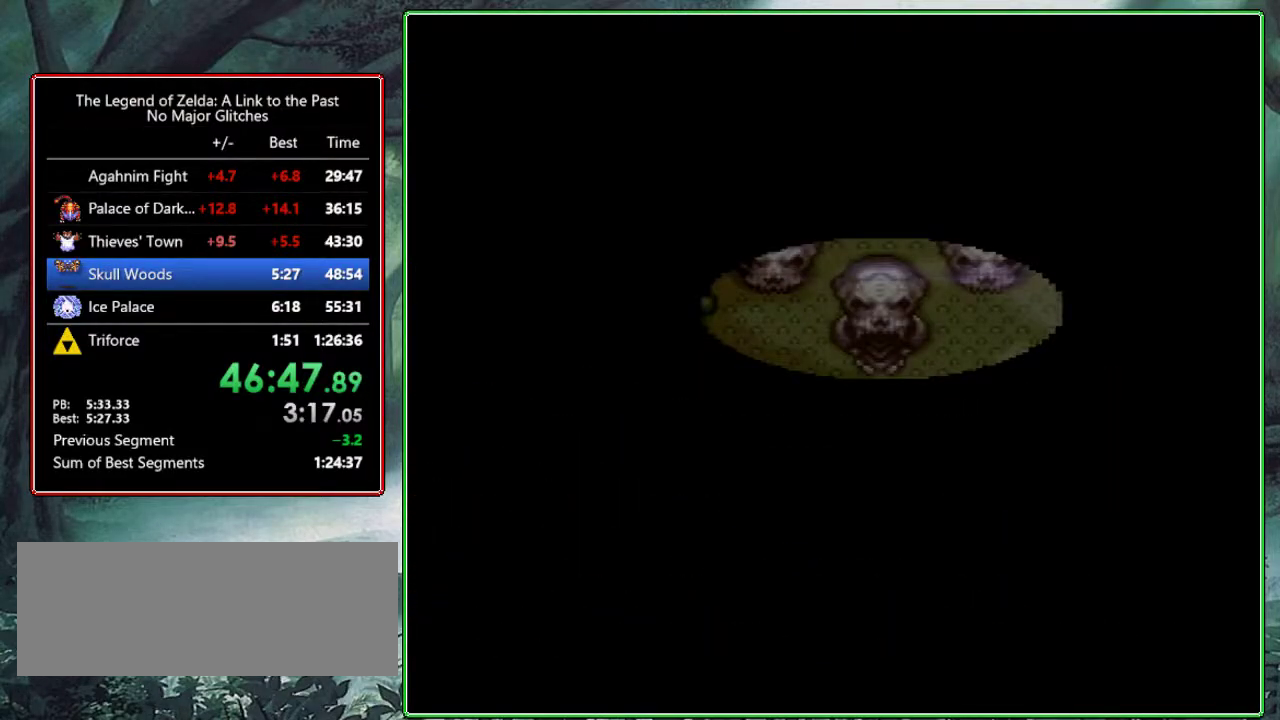
{"buttons": ["DPAD_DOWN"], "events": [[433, "DPAD_DOWN", "down"]]}
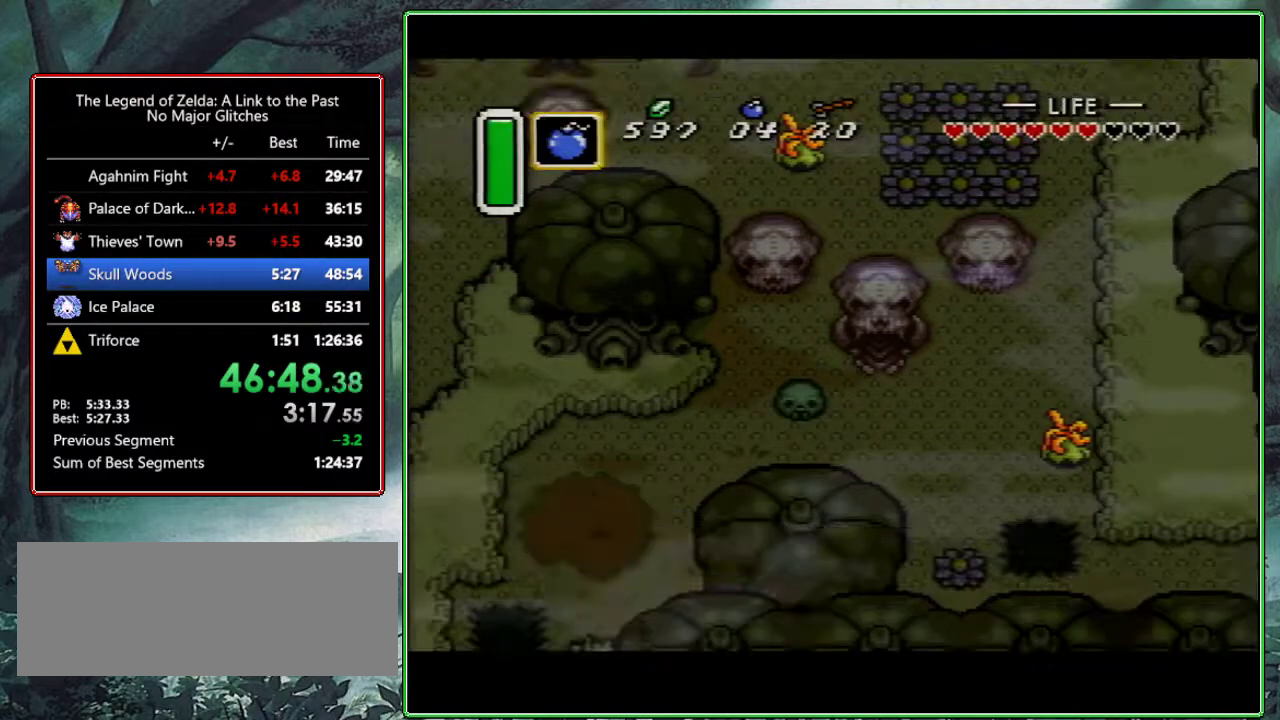
{"buttons": ["DPAD_UP", "DPAD_RIGHT"], "events": [[100, "DPAD_RIGHT", "down"], [183, "DPAD_DOWN", "up"], [400, "DPAD_UP", "down"]]}
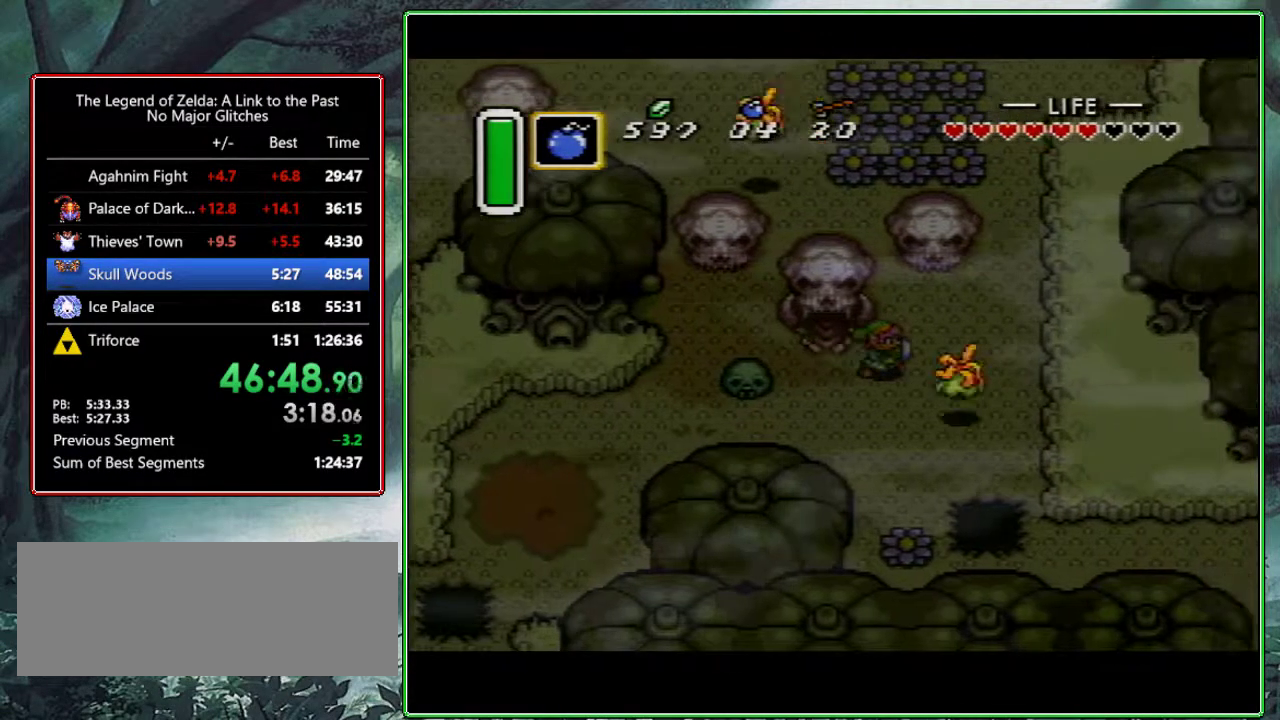
{"buttons": ["DPAD_UP", "DPAD_RIGHT"], "events": []}
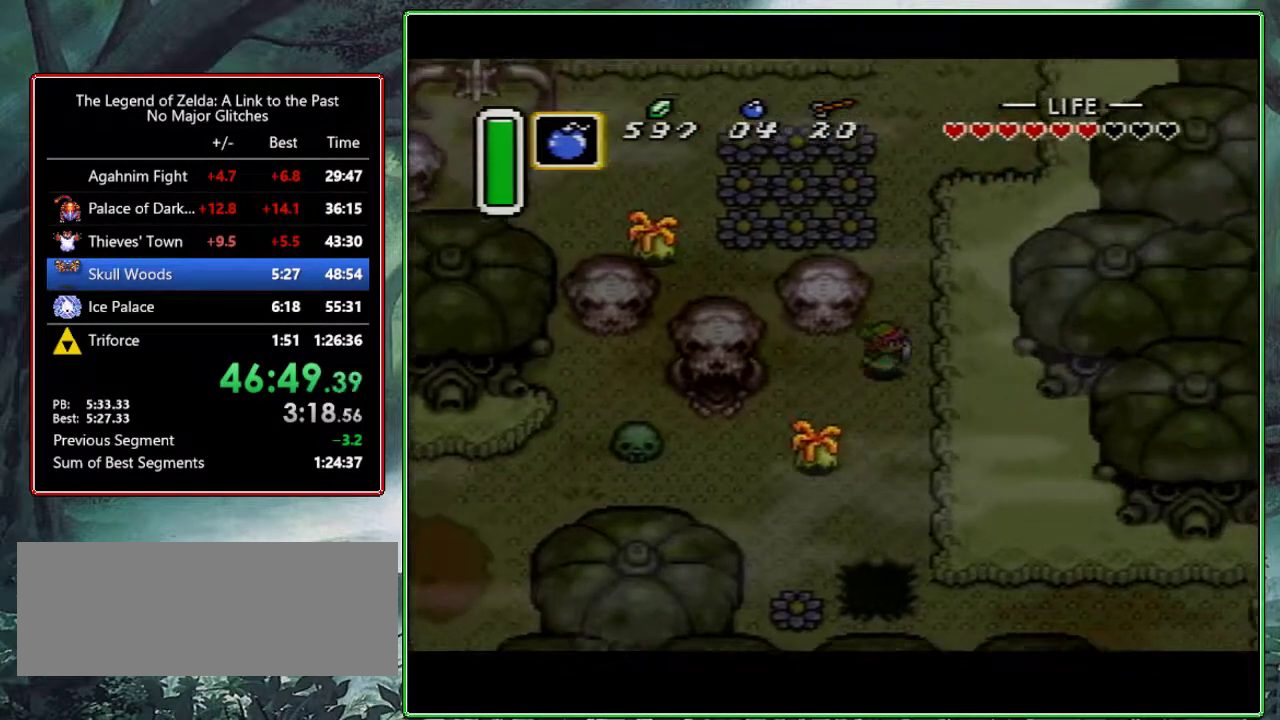
{"buttons": ["DPAD_UP"], "events": [[150, "DPAD_RIGHT", "up"]]}
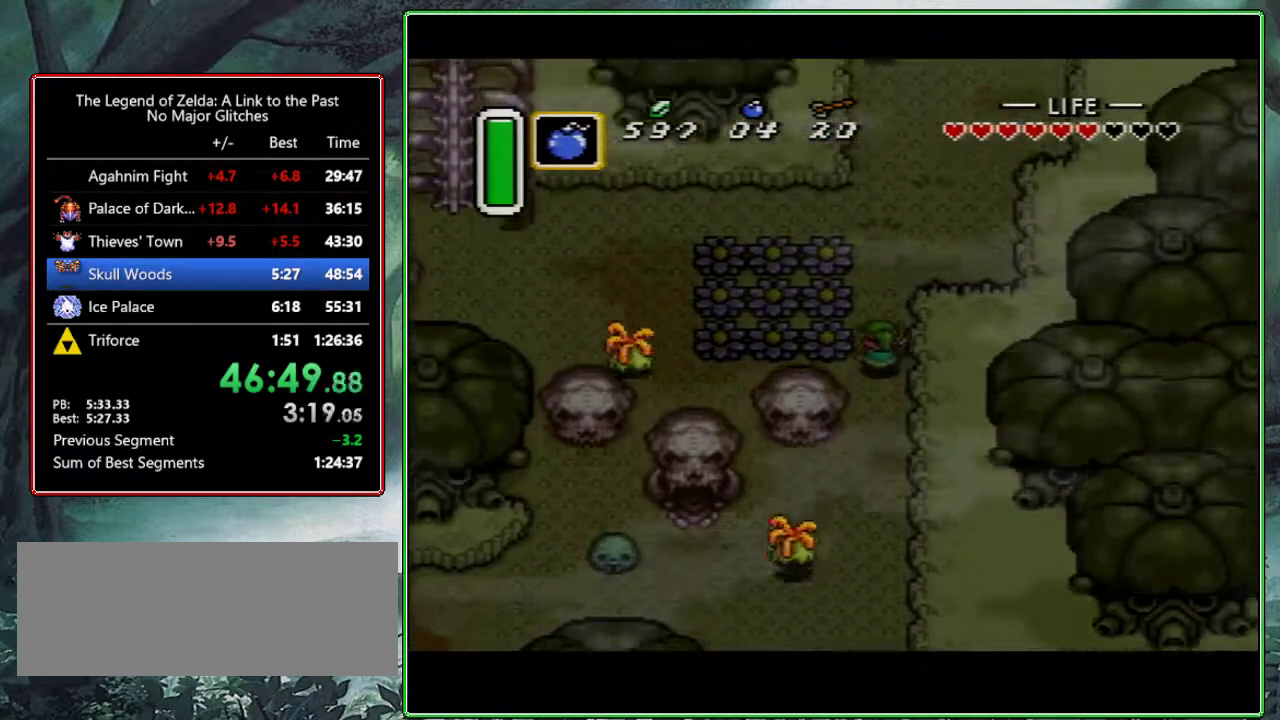
{"buttons": ["A"], "events": [[367, "A", "down"], [417, "DPAD_UP", "up"]]}
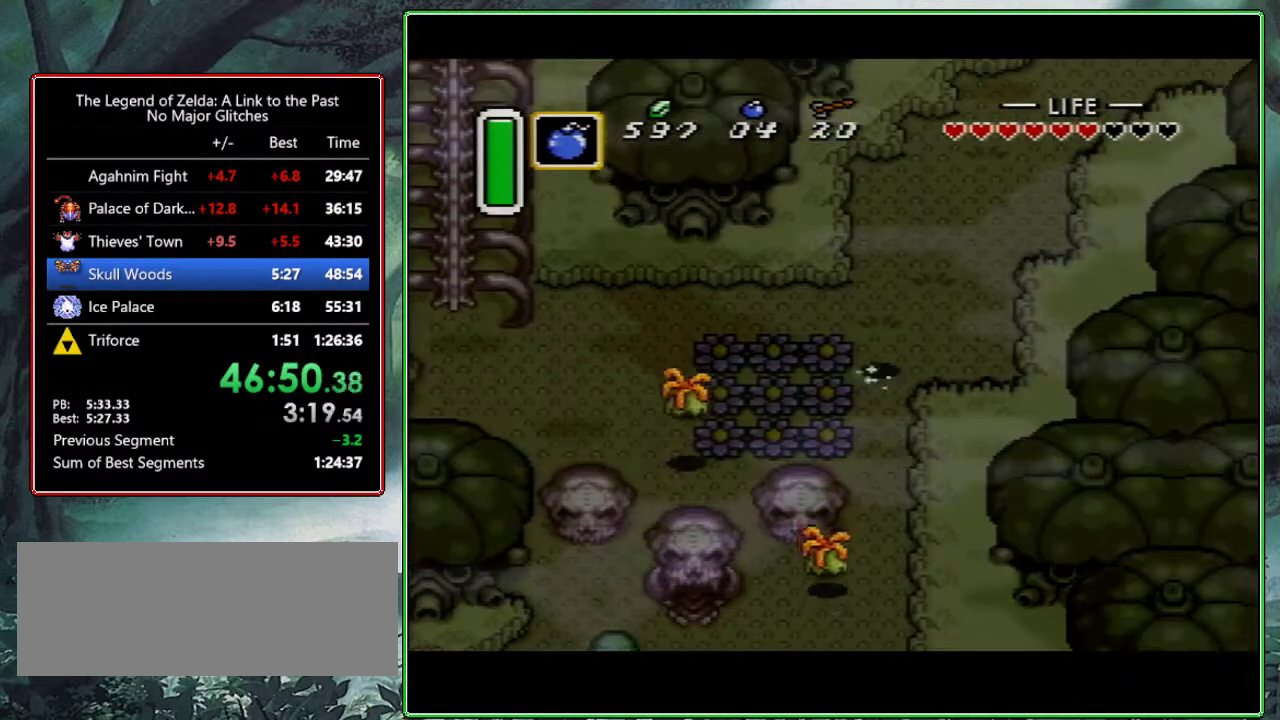
{"buttons": ["A"], "events": [[17, "DPAD_LEFT", "down"], [133, "DPAD_LEFT", "up"]]}
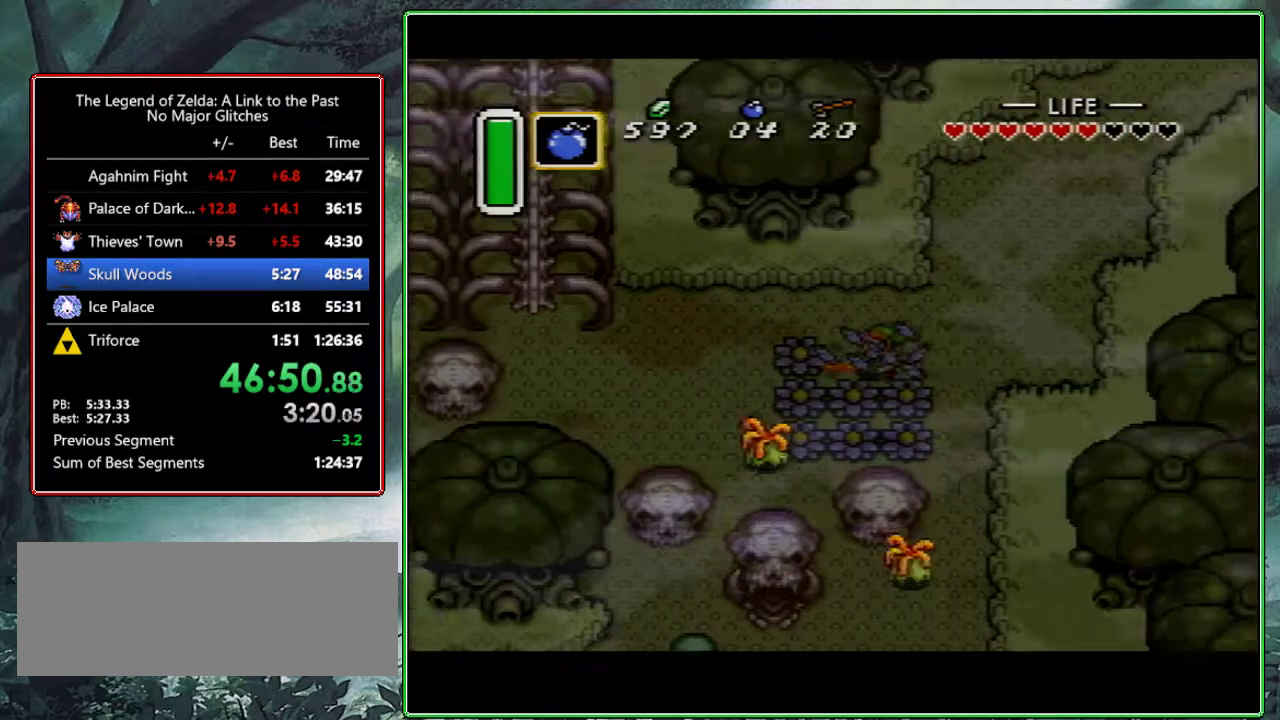
{"buttons": ["DPAD_UP", "DPAD_LEFT"], "events": [[183, "A", "up"], [400, "DPAD_LEFT", "down"], [400, "DPAD_UP", "down"]]}
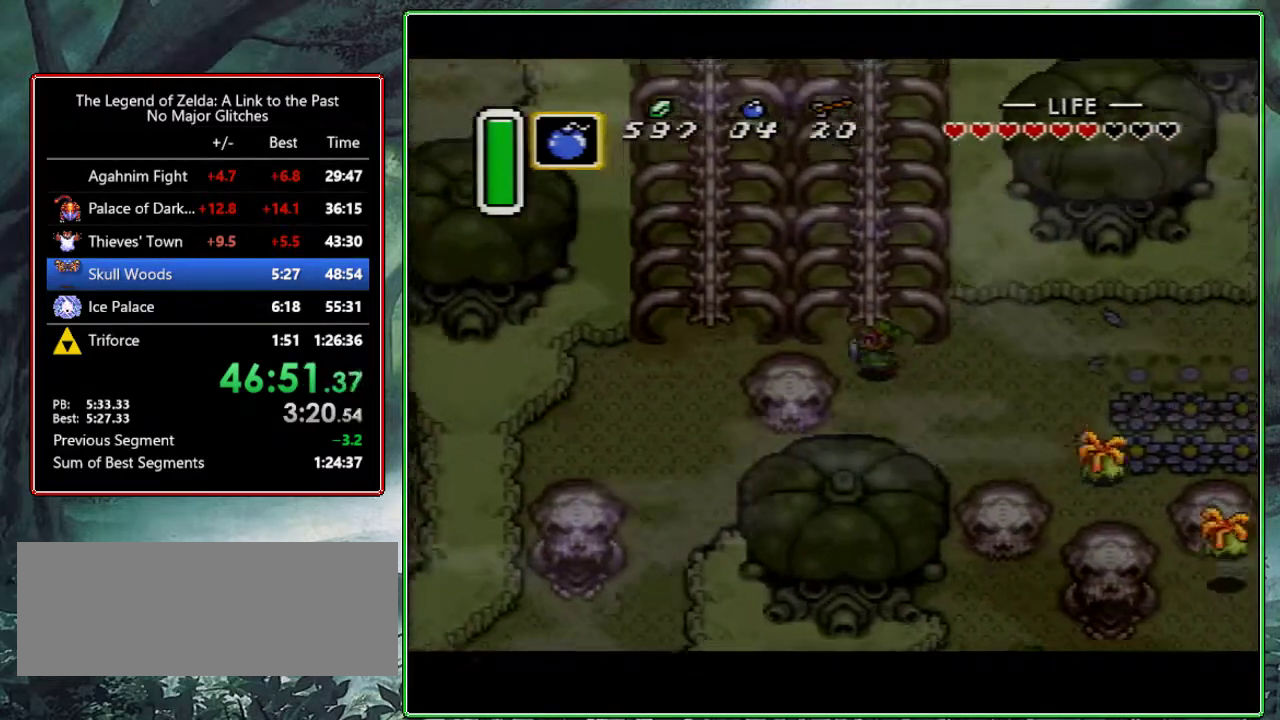
{"buttons": ["A"], "events": [[167, "DPAD_LEFT", "up"], [233, "A", "down"], [300, "DPAD_UP", "up"]]}
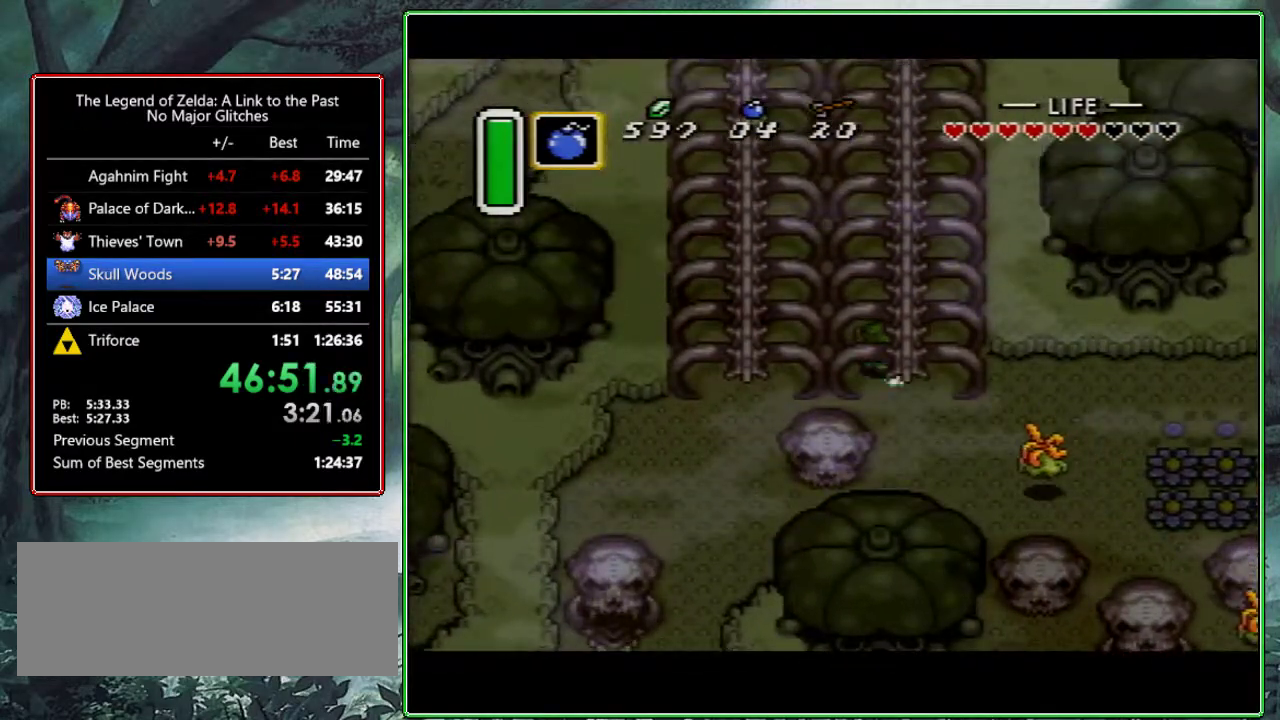
{"buttons": ["A"], "events": []}
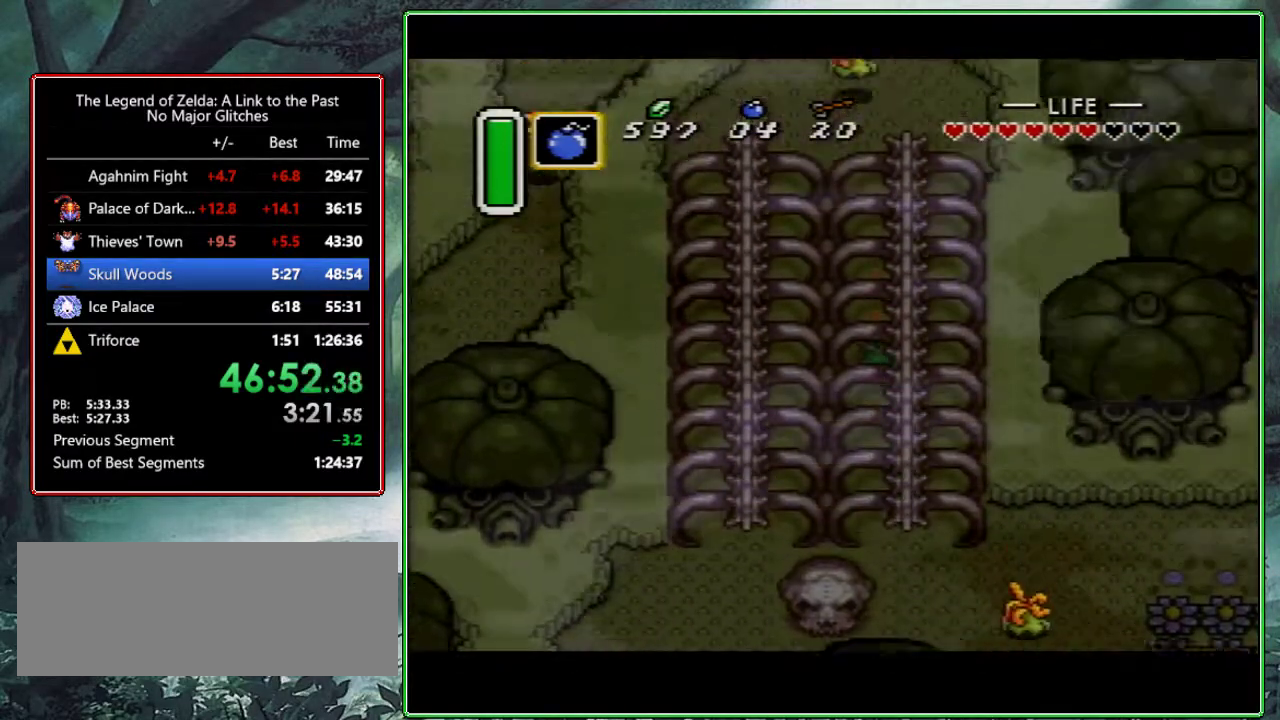
{"buttons": ["DPAD_DOWN", "DPAD_LEFT"], "events": [[300, "A", "up"], [367, "DPAD_LEFT", "down"], [500, "DPAD_DOWN", "down"]]}
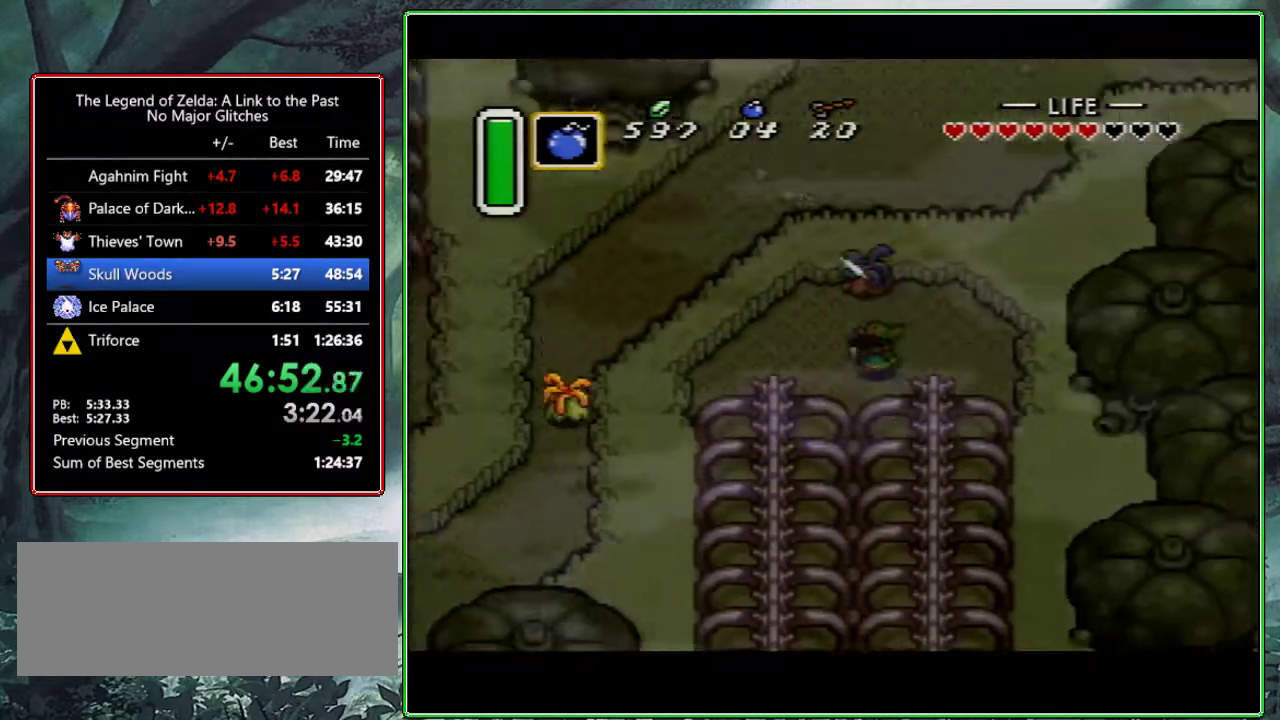
{"buttons": ["A"], "events": [[83, "DPAD_DOWN", "up"], [400, "A", "down"], [483, "DPAD_LEFT", "up"]]}
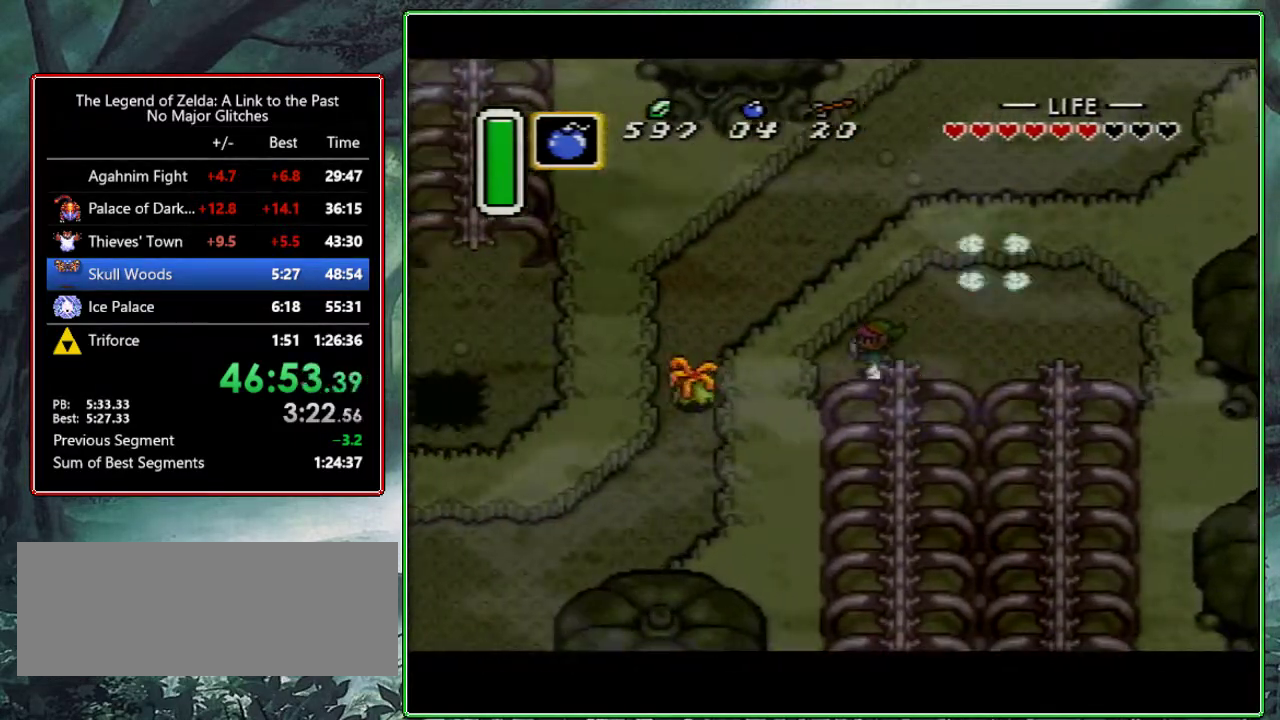
{"buttons": ["A"], "events": [[133, "DPAD_DOWN", "down"], [267, "DPAD_DOWN", "up"]]}
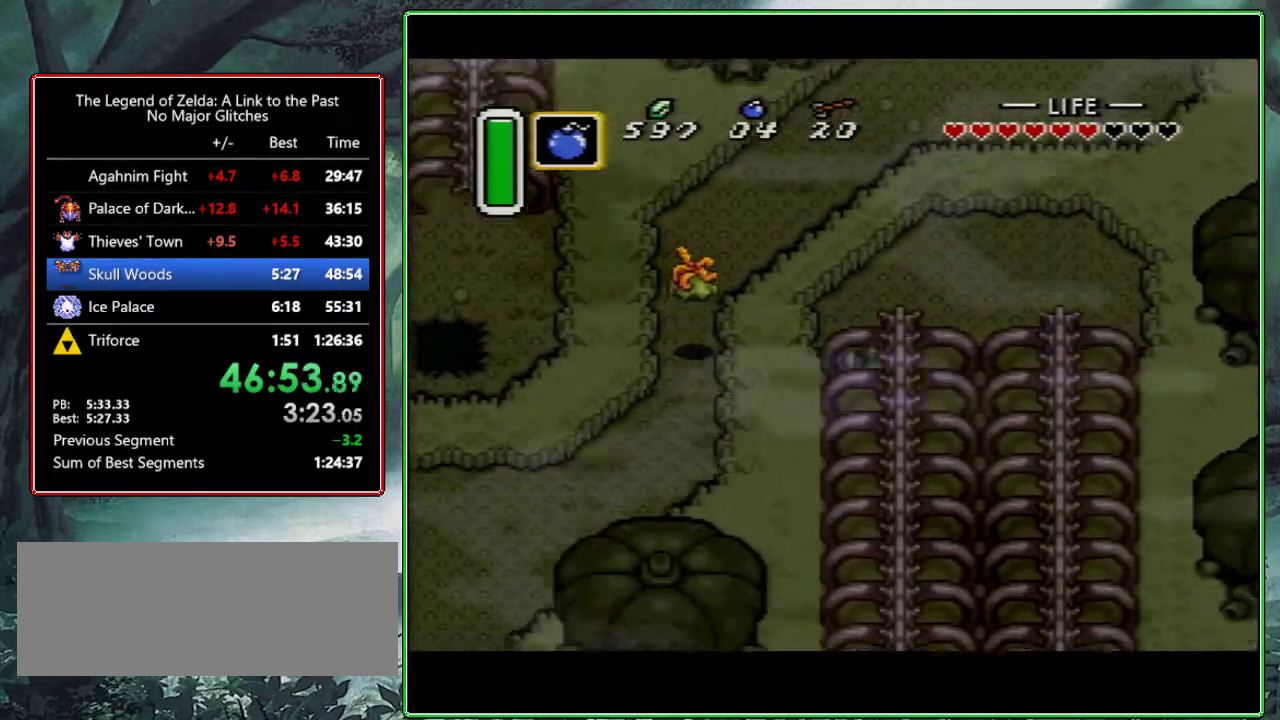
{"buttons": [], "events": [[183, "A", "up"]]}
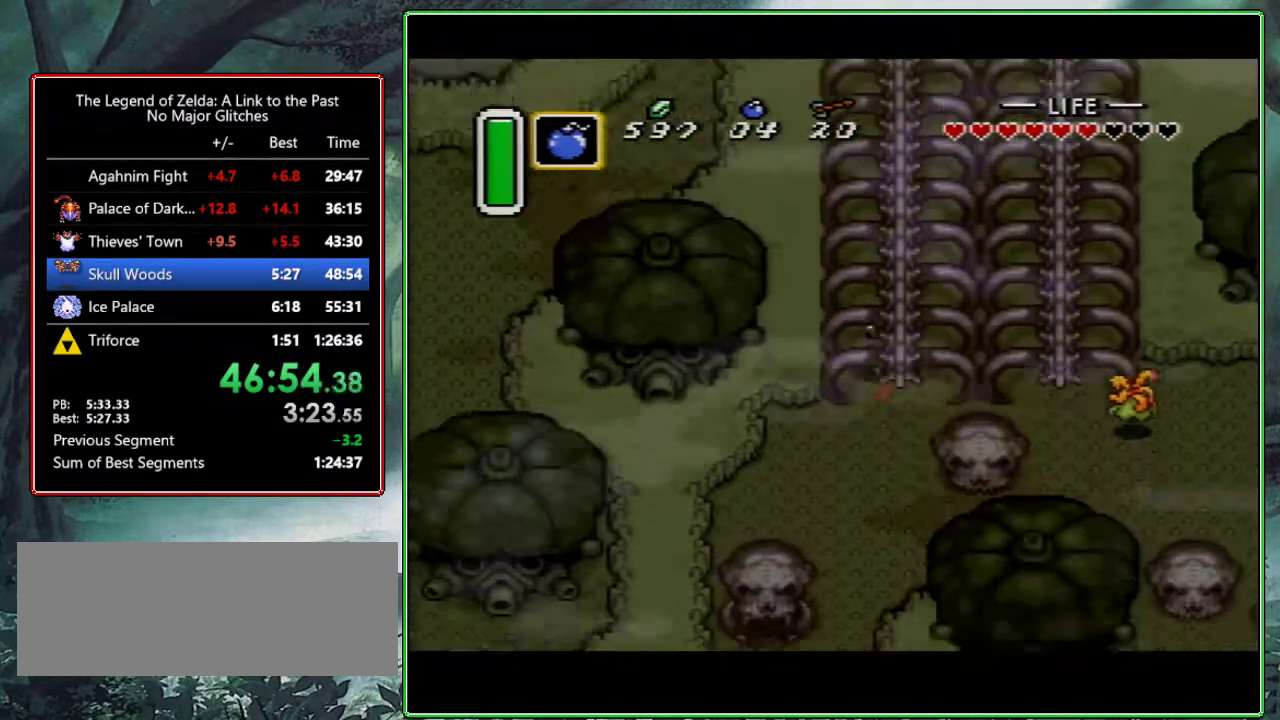
{"buttons": ["DPAD_DOWN"], "events": [[317, "DPAD_DOWN", "down"], [317, "DPAD_LEFT", "down"], [417, "DPAD_LEFT", "up"]]}
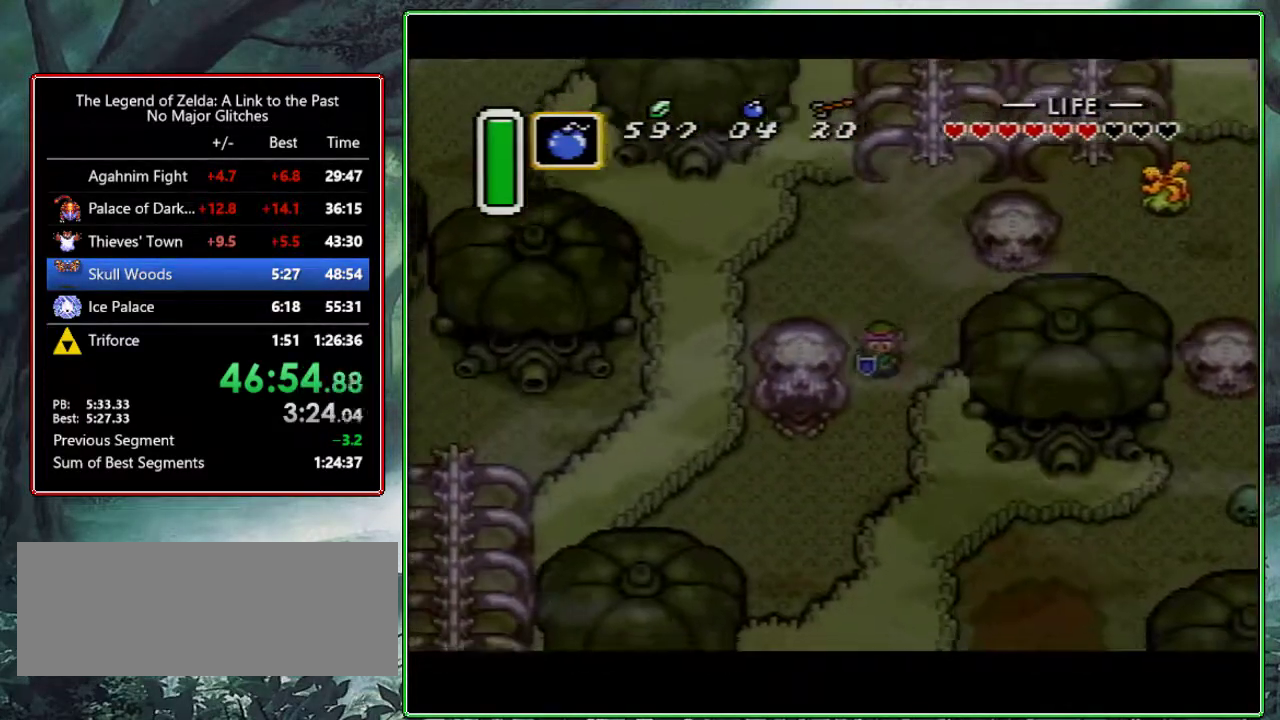
{"buttons": ["DPAD_LEFT"], "events": [[367, "DPAD_DOWN", "up"], [367, "DPAD_LEFT", "down"]]}
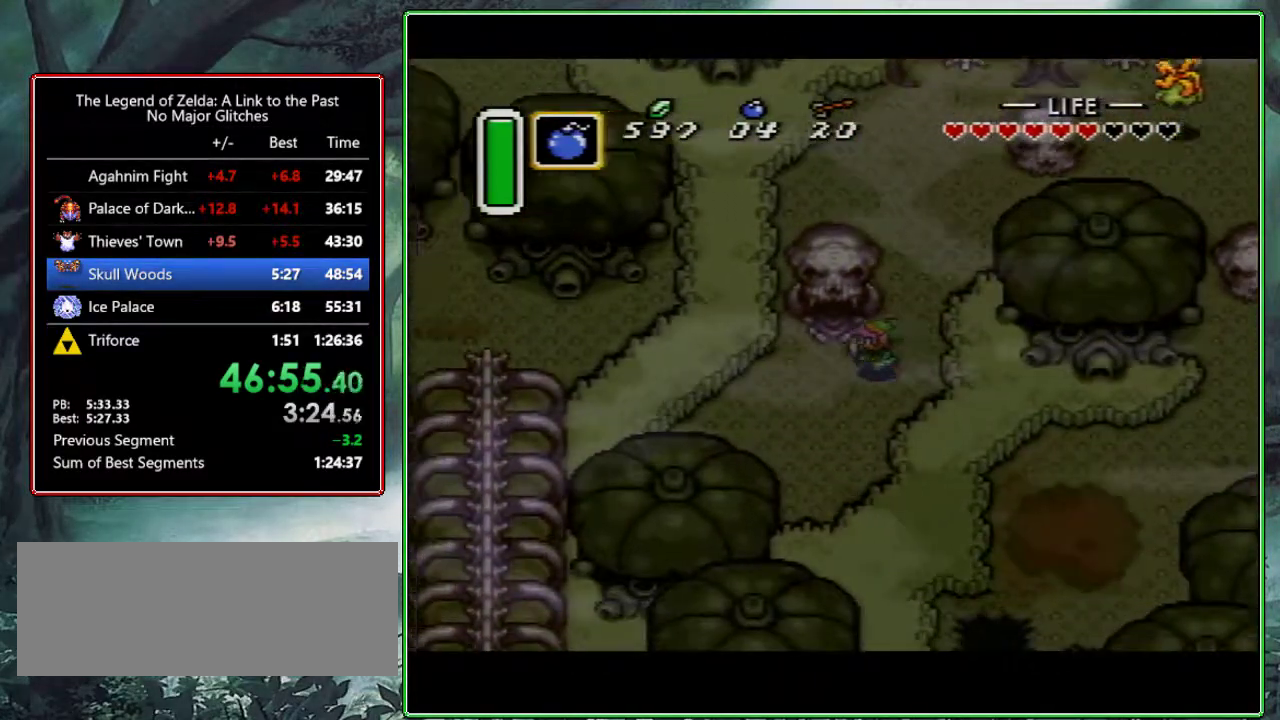
{"buttons": [], "events": [[100, "DPAD_LEFT", "up"], [100, "DPAD_UP", "down"], [500, "DPAD_UP", "up"]]}
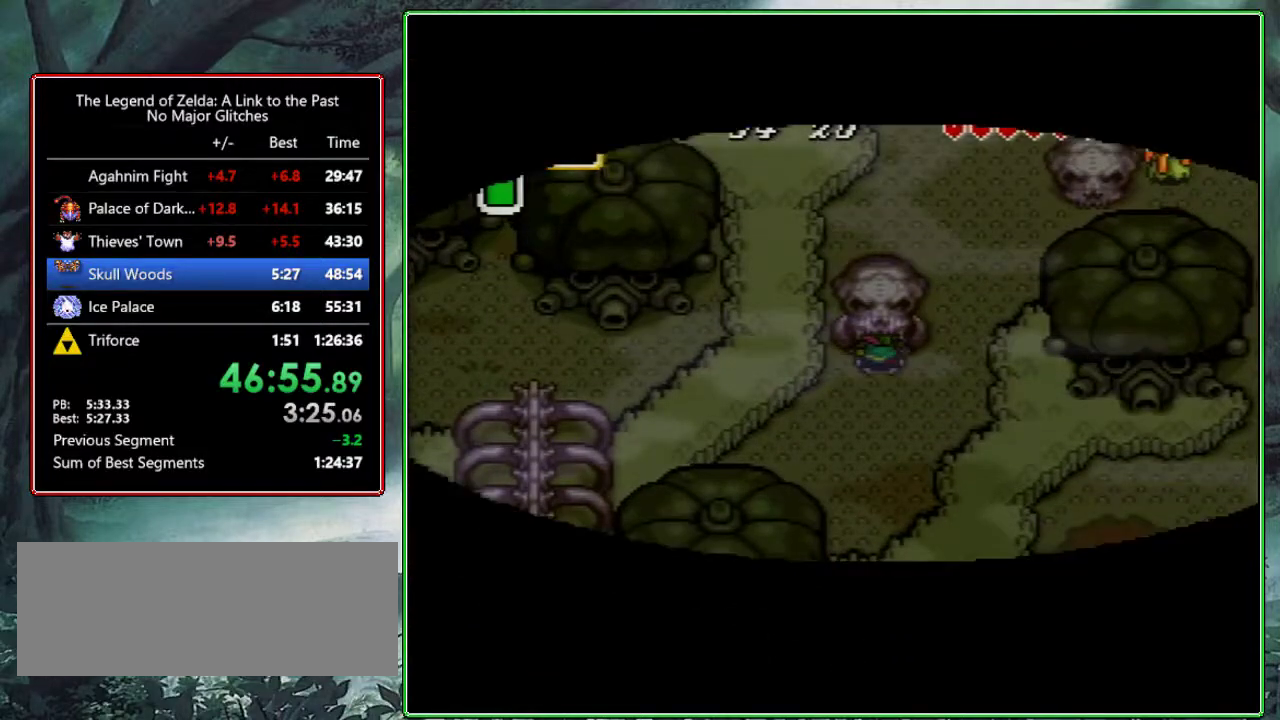
{"buttons": [], "events": []}
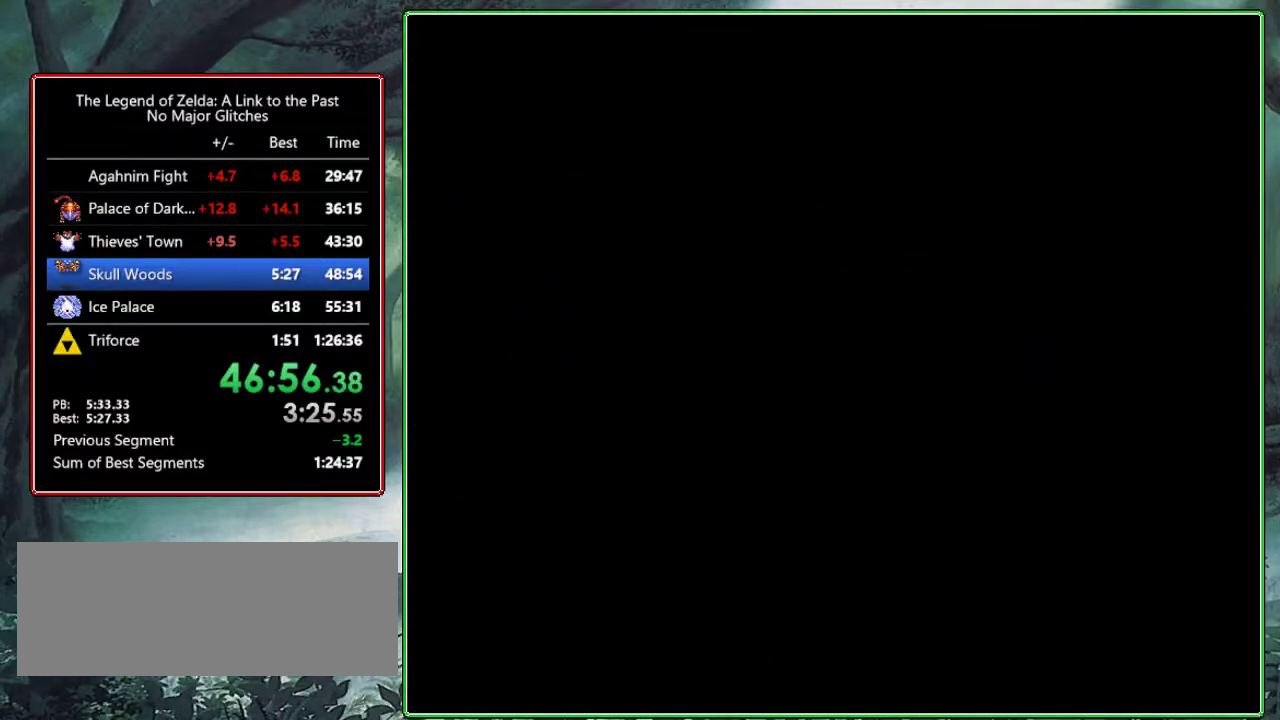
{"buttons": [], "events": []}
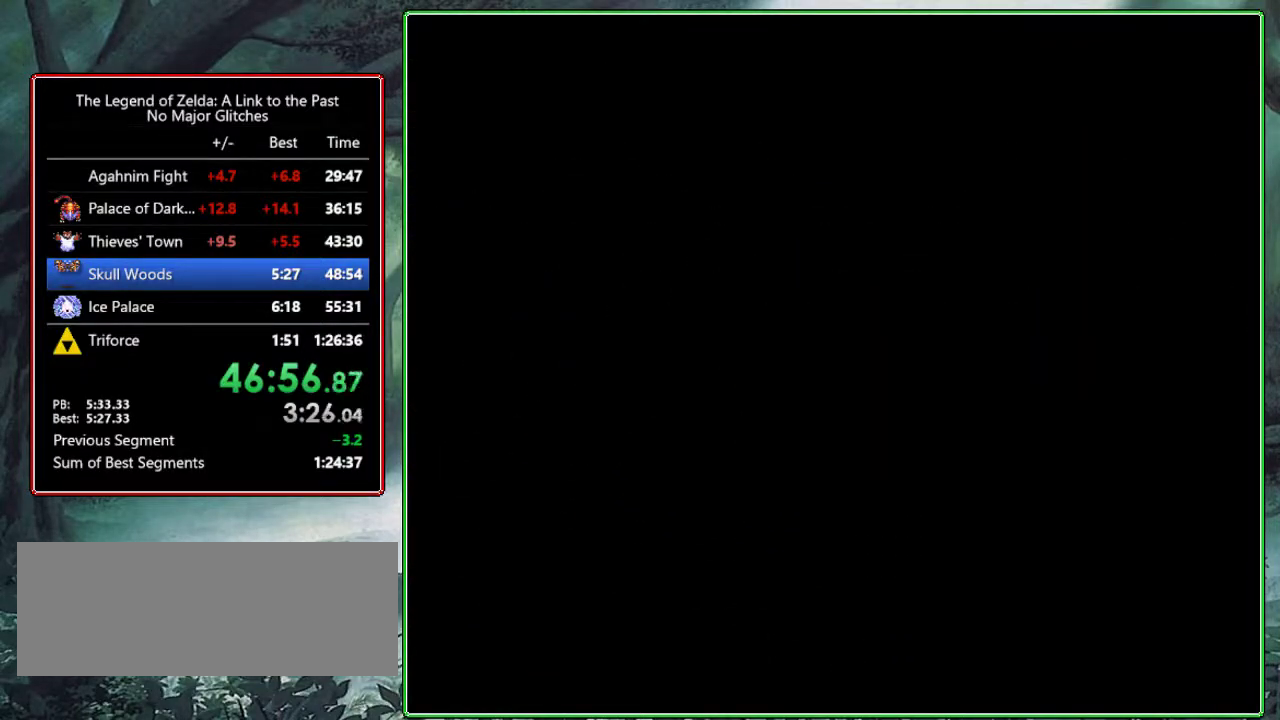
{"buttons": [], "events": []}
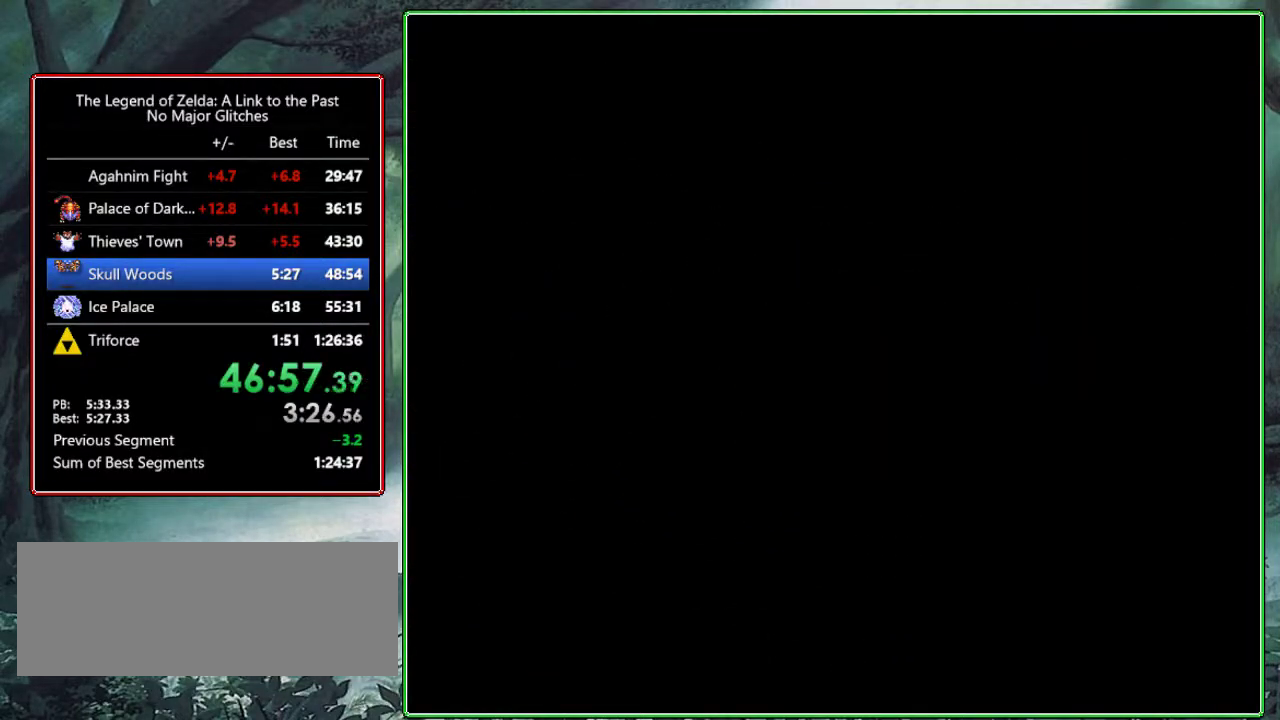
{"buttons": ["DPAD_UP", "DPAD_LEFT"], "events": [[267, "DPAD_LEFT", "down"], [267, "DPAD_UP", "down"]]}
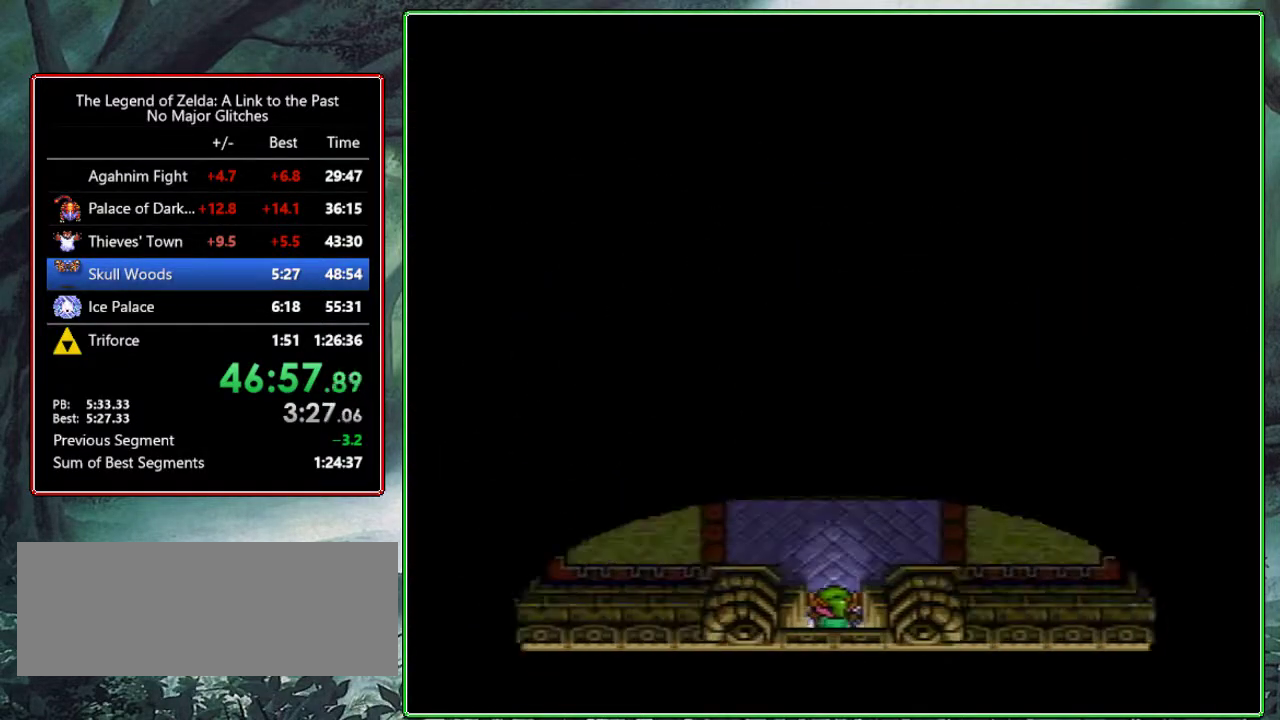
{"buttons": ["DPAD_UP", "DPAD_LEFT"], "events": []}
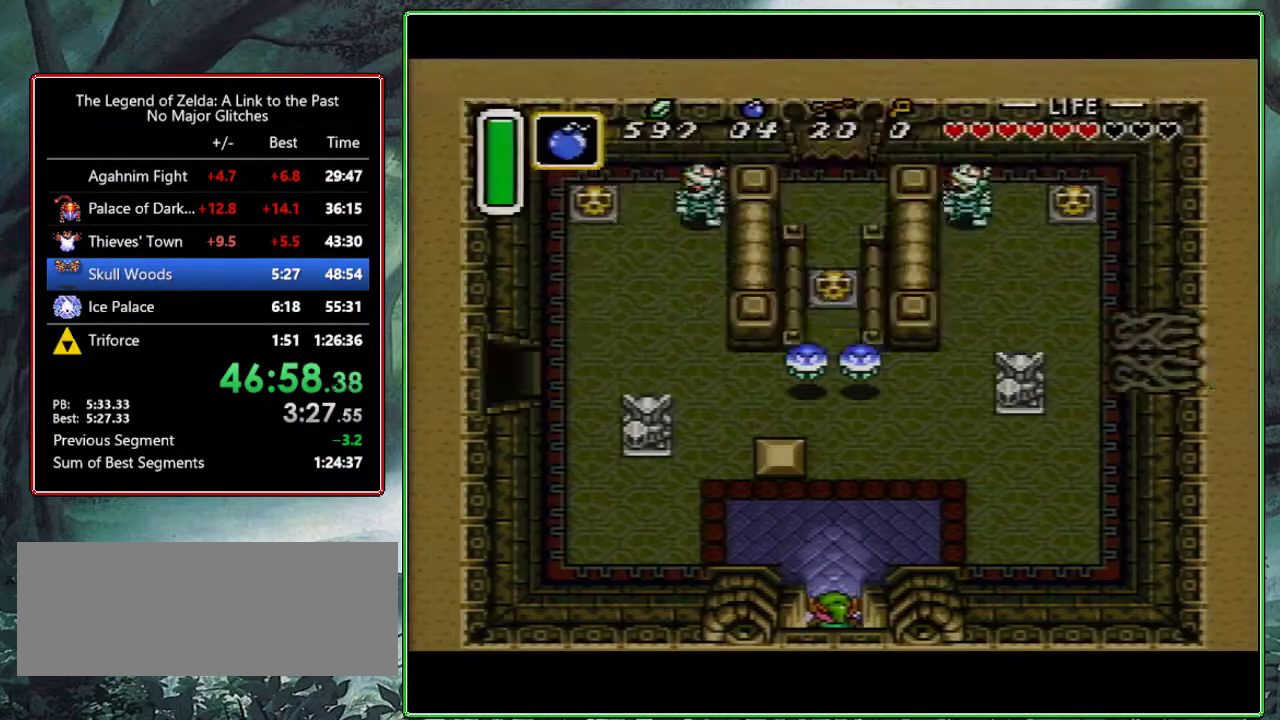
{"buttons": ["DPAD_UP", "DPAD_LEFT"], "events": []}
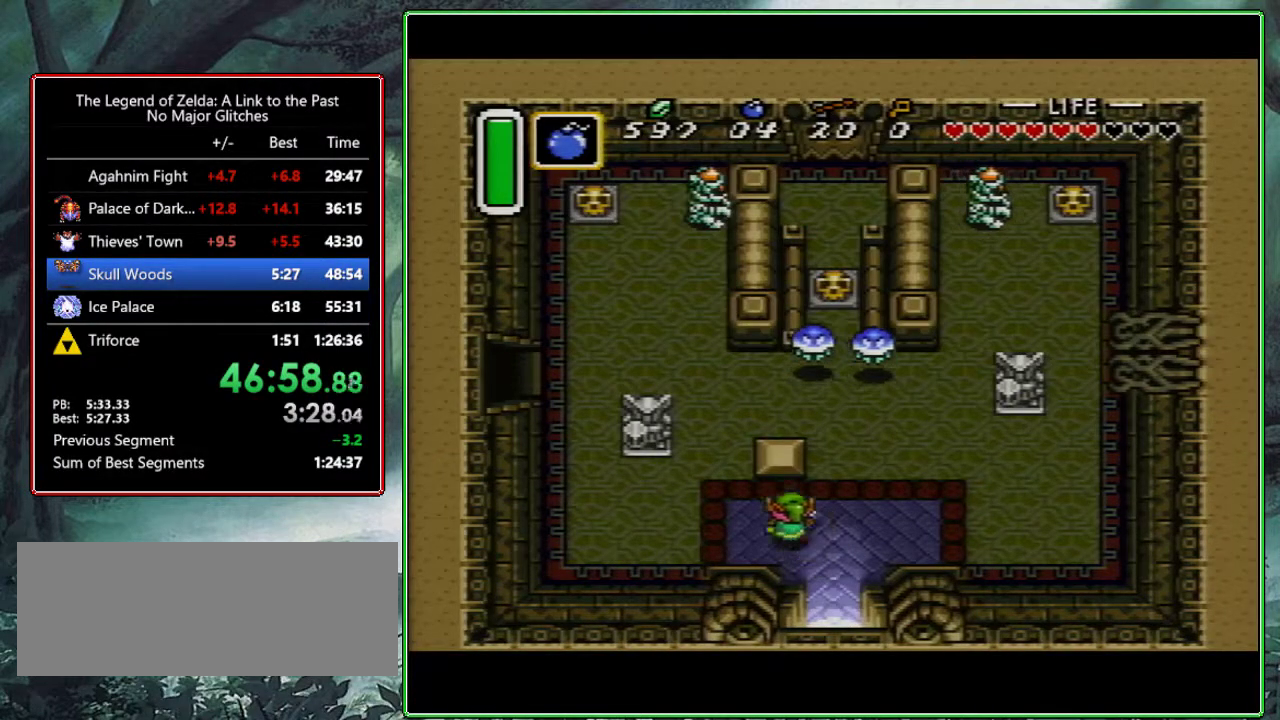
{"buttons": ["DPAD_UP", "DPAD_LEFT"], "events": [[100, "DPAD_UP", "up"], [383, "DPAD_UP", "down"]]}
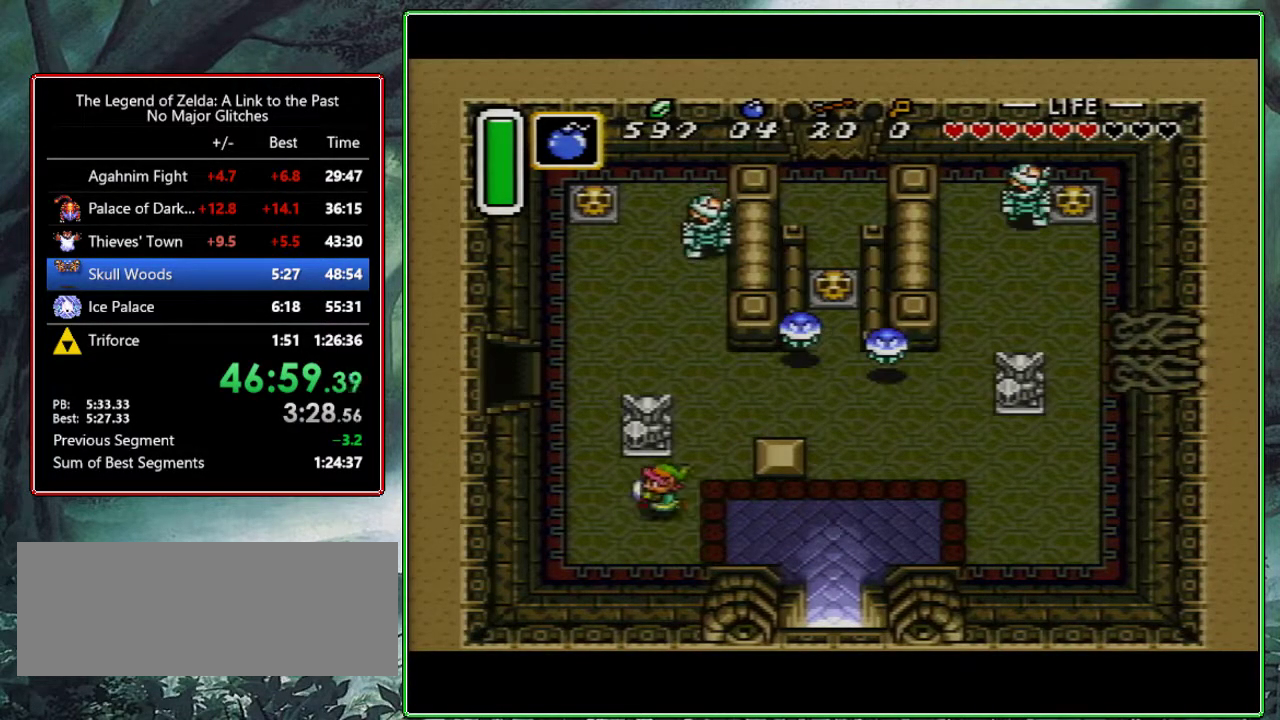
{"buttons": ["DPAD_UP"], "events": [[17, "DPAD_UP", "up"], [117, "DPAD_UP", "down"], [417, "DPAD_LEFT", "up"]]}